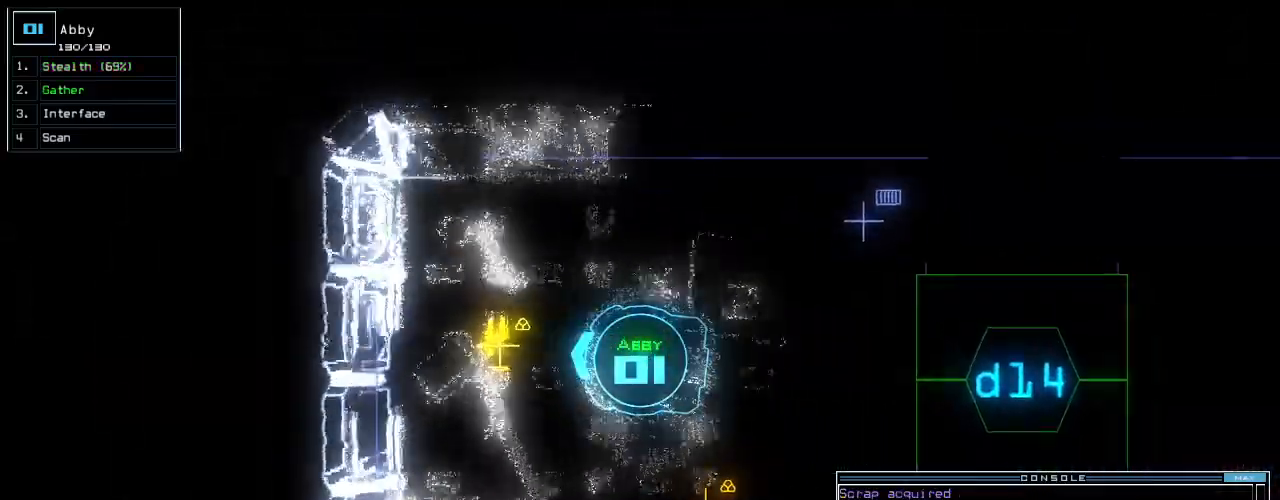
Gameplay with keyboard; each line is a JSON object with the keys held at the frame after it. "events" lists presses ("down") and releases ("up") of ".", "0", "1", "2", "3", "4", "5", "6", "7", "8", "9", "a", "b", "backspace", "c", "caps_lock", "comma", "ctrl_l", "ctrl_r", "d", "down", "e", "equals", "escape", "f", "f8", "g", "h", "i", "j", "k", "l", "left", "m", "minus", "n", "o", "p", "page_down", "page_up", "q", "quote", "r", "return", "right", "s", "semicolon", "shift_l", "shift_r", "space", "t", "tab", "tilde", "u", "up", "v", "w", "x", "y" and "z" between this image and that frame as [ms after this image, input, new state], when the widget could be followed in between. No other keys are recorded. Mouse input is not recorded.
{"keys": ["left"], "events": [[340, "g", "down"], [380, "return", "down"], [400, "g", "up"], [440, "return", "up"], [440, "up", "up"], [480, "left", "down"]]}
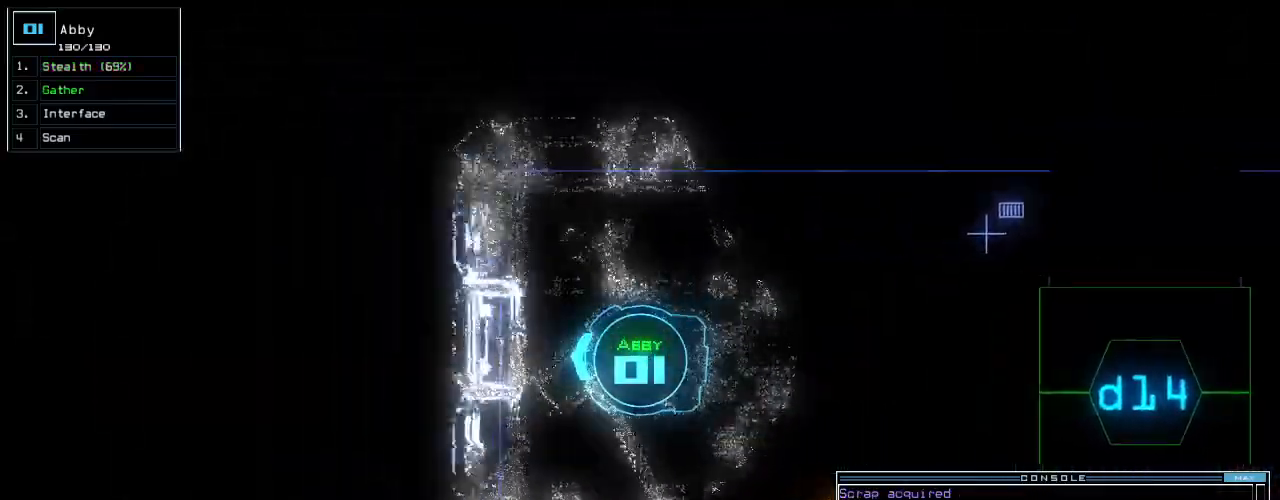
{"keys": ["left", "up"]}
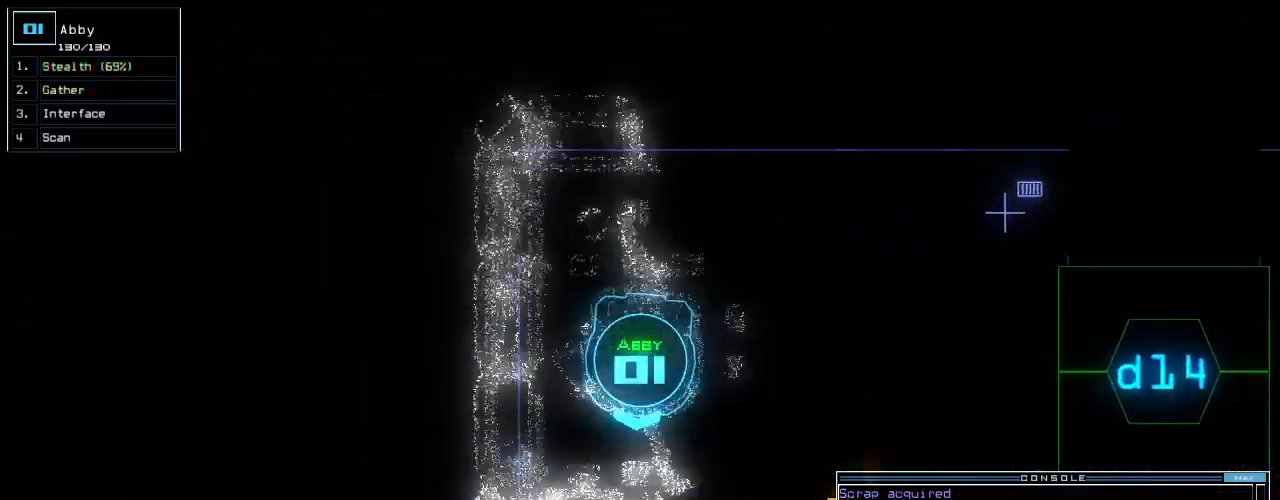
{"keys": ["up"], "events": [[340, "left", "up"]]}
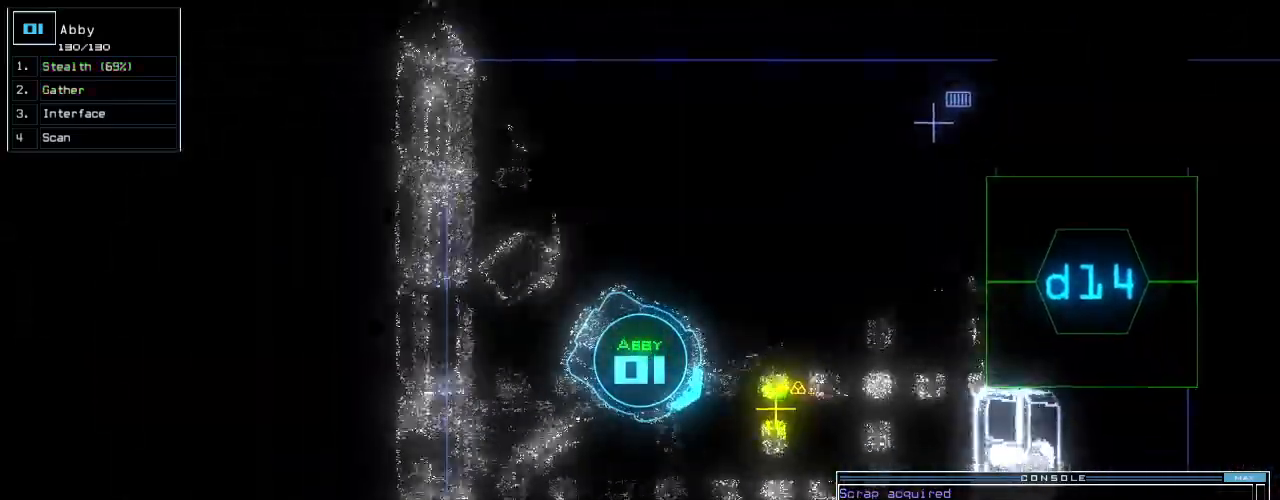
{"keys": [], "events": [[340, "g", "down"], [400, "return", "down"], [420, "g", "up"], [460, "return", "up"], [500, "up", "up"]]}
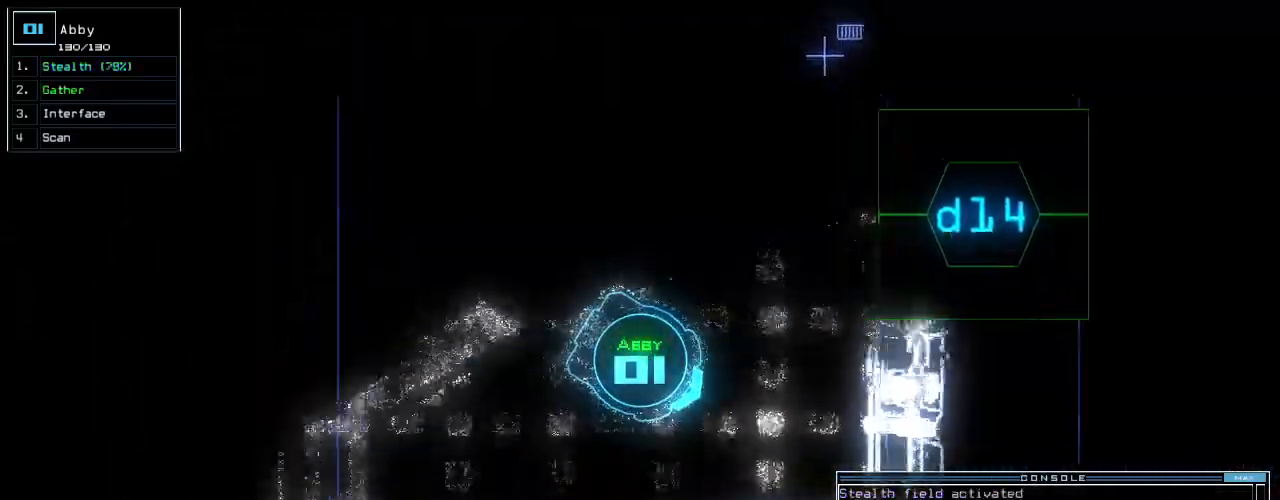
{"keys": [], "events": [[120, "right", "down"], [200, "s", "down"], [260, "right", "up"], [280, "t", "down"], [300, "s", "up"], [340, "semicolon", "down"], [340, "t", "up"], [420, "semicolon", "up"], [440, "d", "down"], [500, "d", "up"]]}
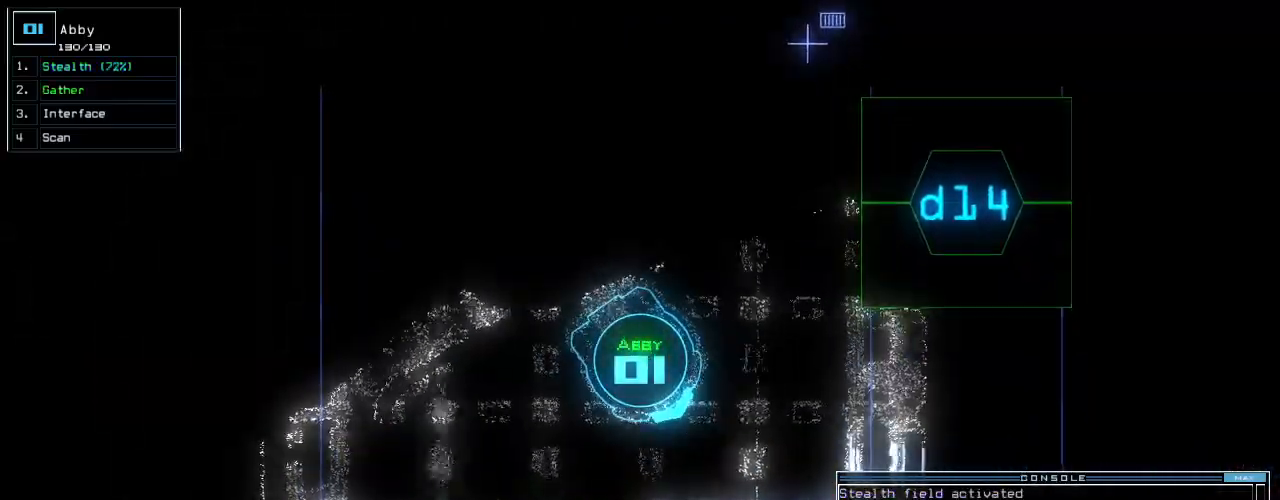
{"keys": ["right", "up"], "events": [[80, "3", "down"], [100, "right", "down"], [160, "3", "up"], [220, "up", "down"]]}
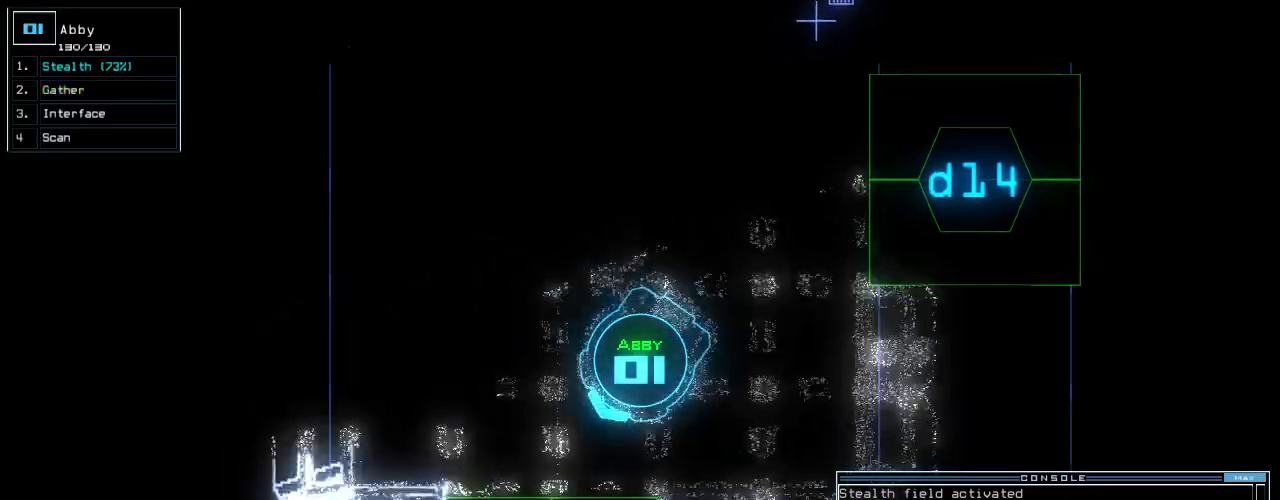
{"keys": ["left", "up"], "events": [[80, "right", "up"], [260, "left", "down"]]}
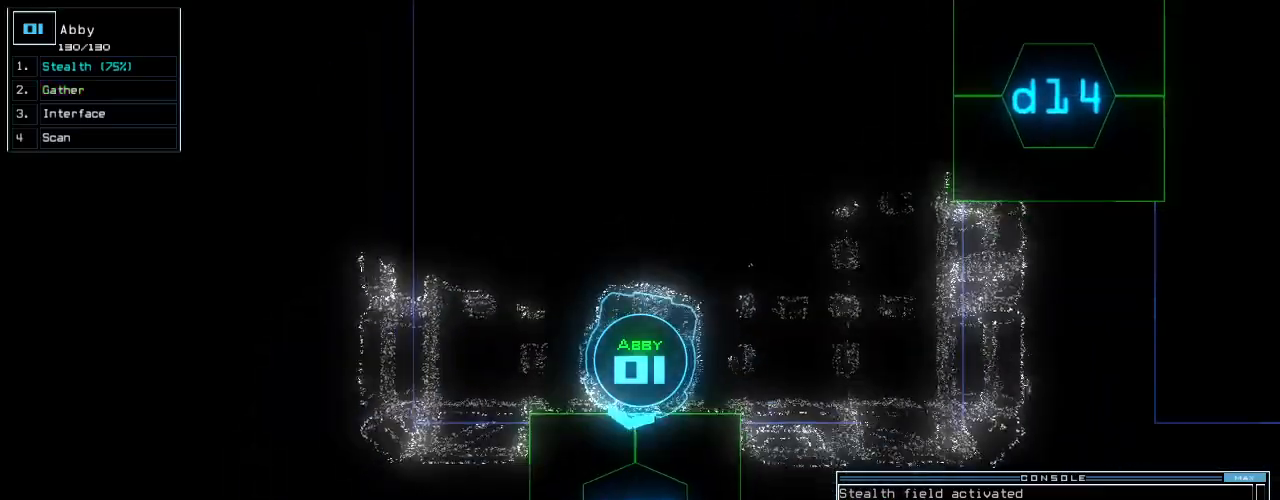
{"keys": ["up"], "events": [[40, "up", "up"], [60, "left", "up"], [500, "up", "down"]]}
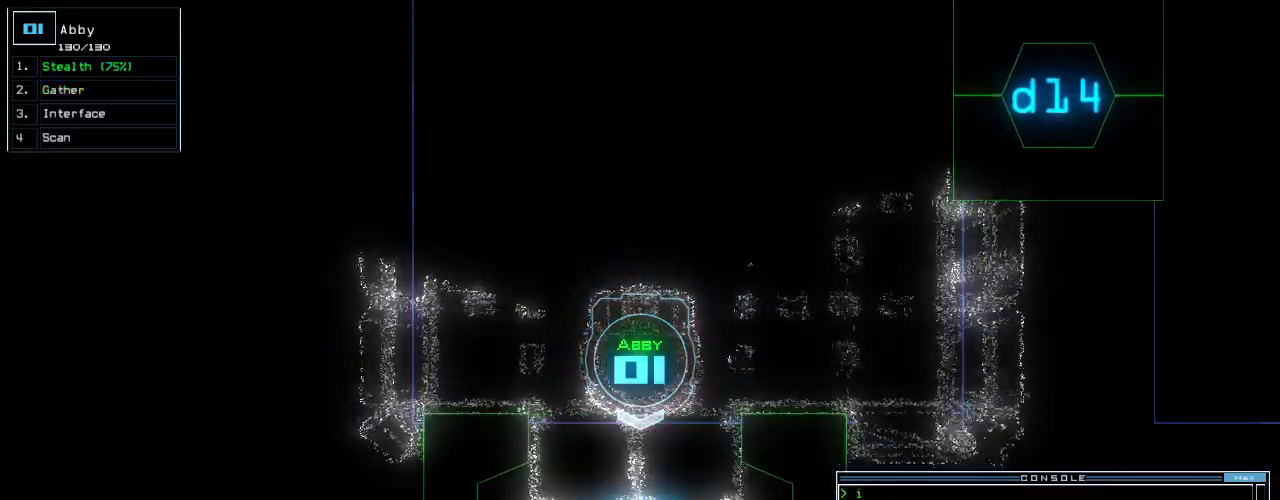
{"keys": ["up"], "events": []}
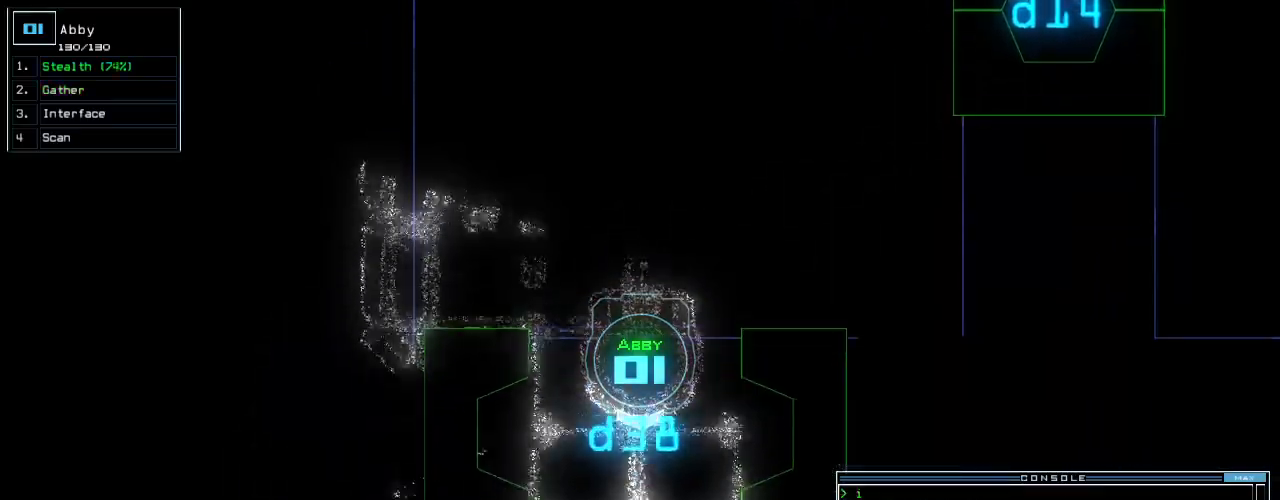
{"keys": ["up"]}
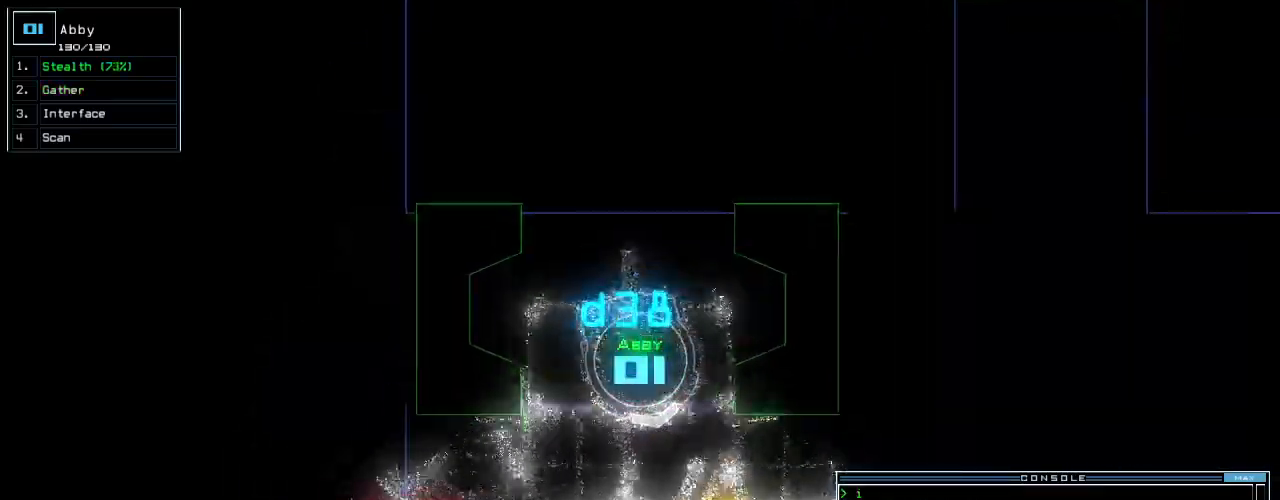
{"keys": [], "events": [[240, "up", "up"]]}
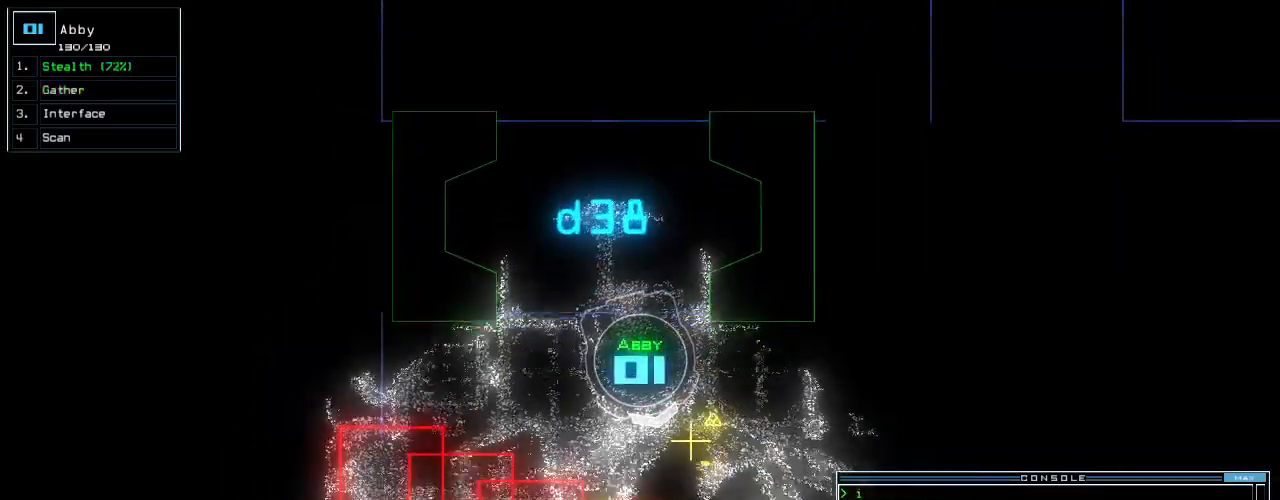
{"keys": ["left"], "events": [[340, "left", "down"]]}
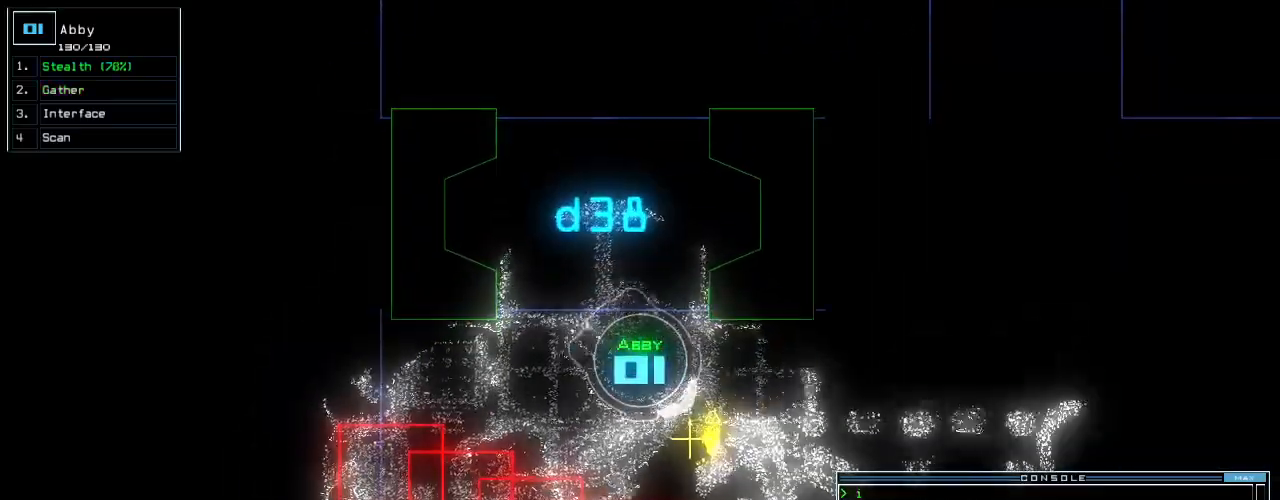
{"keys": ["up"], "events": [[20, "up", "down"], [60, "left", "up"], [240, "left", "down"], [460, "left", "up"]]}
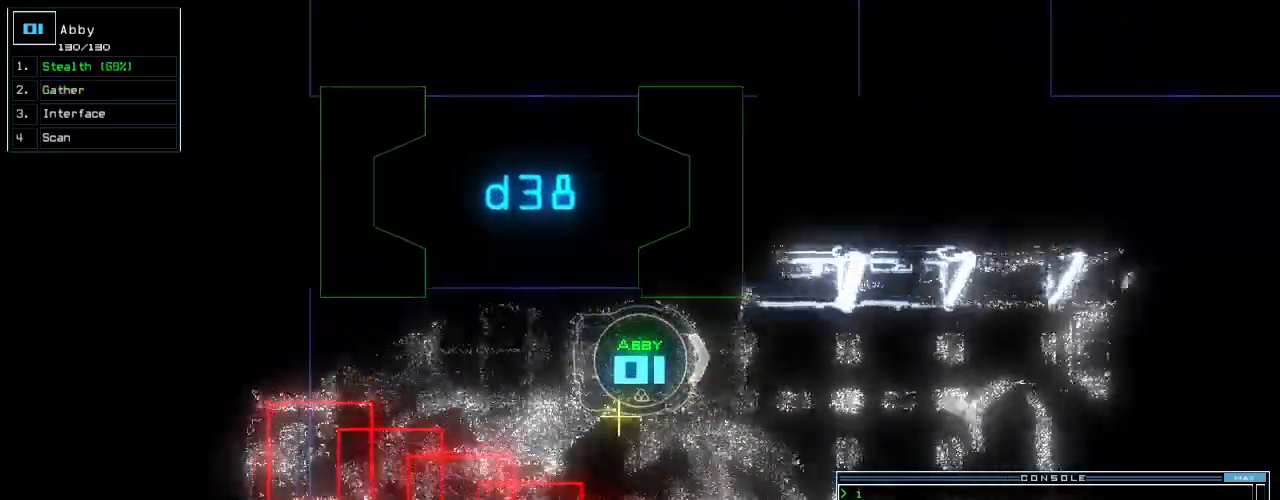
{"keys": ["up"], "events": [[220, "right", "down"], [280, "right", "up"]]}
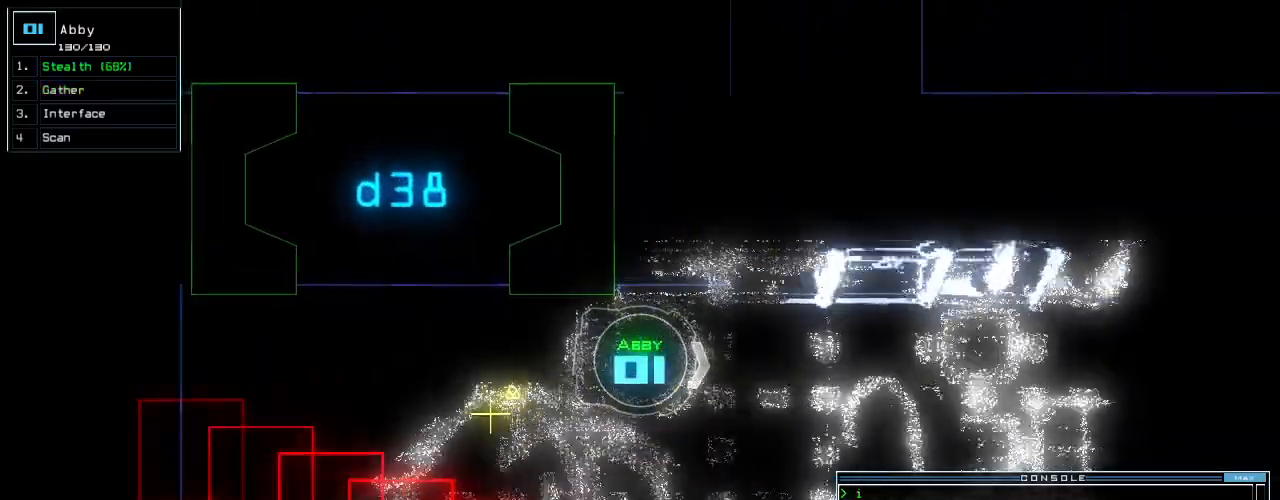
{"keys": ["up"], "events": [[420, "right", "down"], [480, "right", "up"]]}
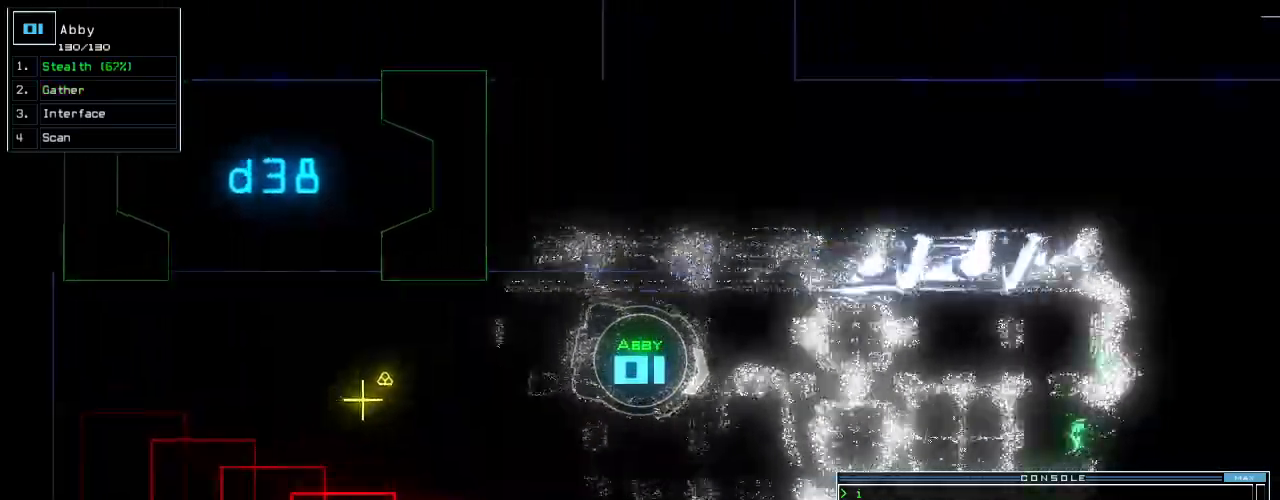
{"keys": [], "events": [[280, "up", "up"]]}
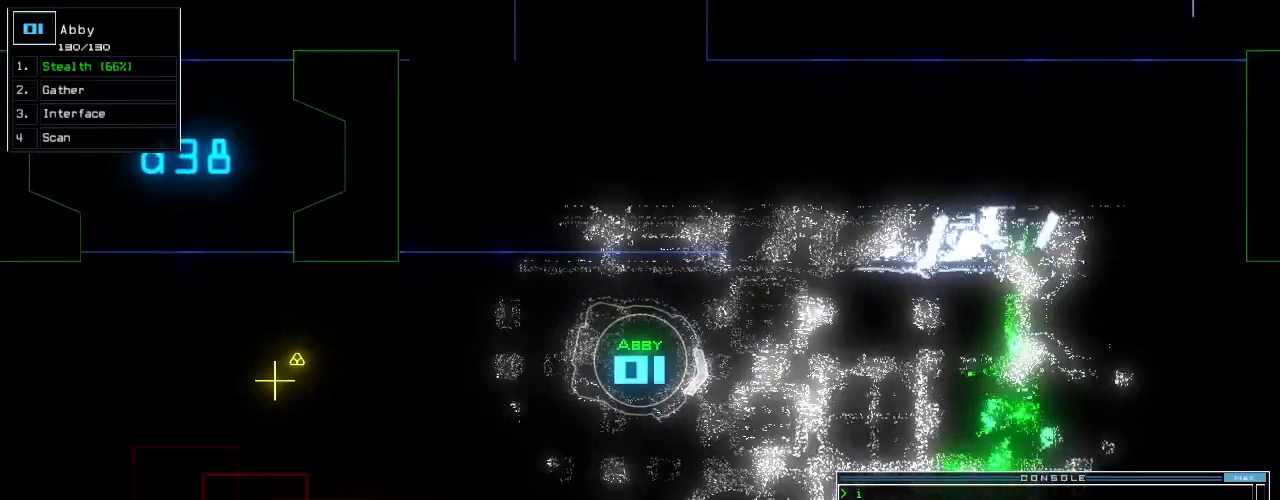
{"keys": ["right"], "events": [[100, "up", "down"], [400, "right", "down"], [480, "up", "up"]]}
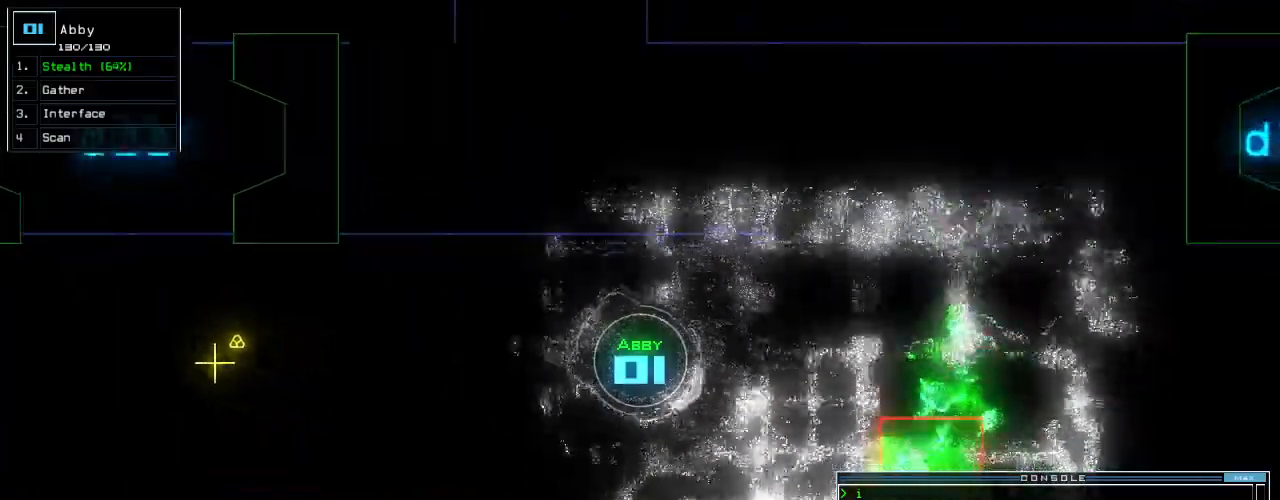
{"keys": [], "events": [[200, "right", "up"]]}
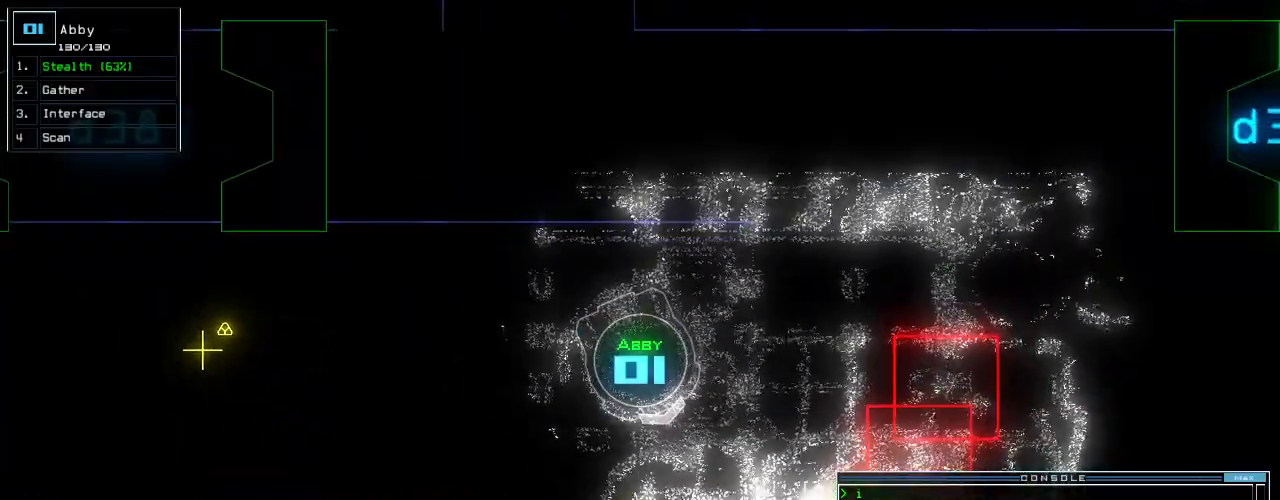
{"keys": ["right", "up"], "events": [[380, "right", "down"], [460, "up", "down"]]}
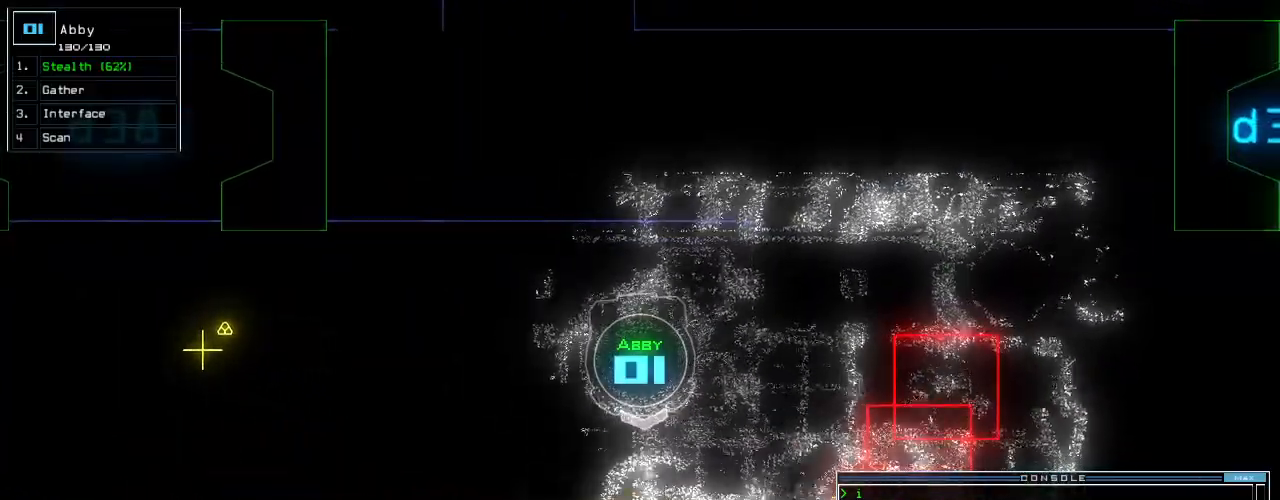
{"keys": [], "events": [[20, "right", "up"], [260, "up", "up"]]}
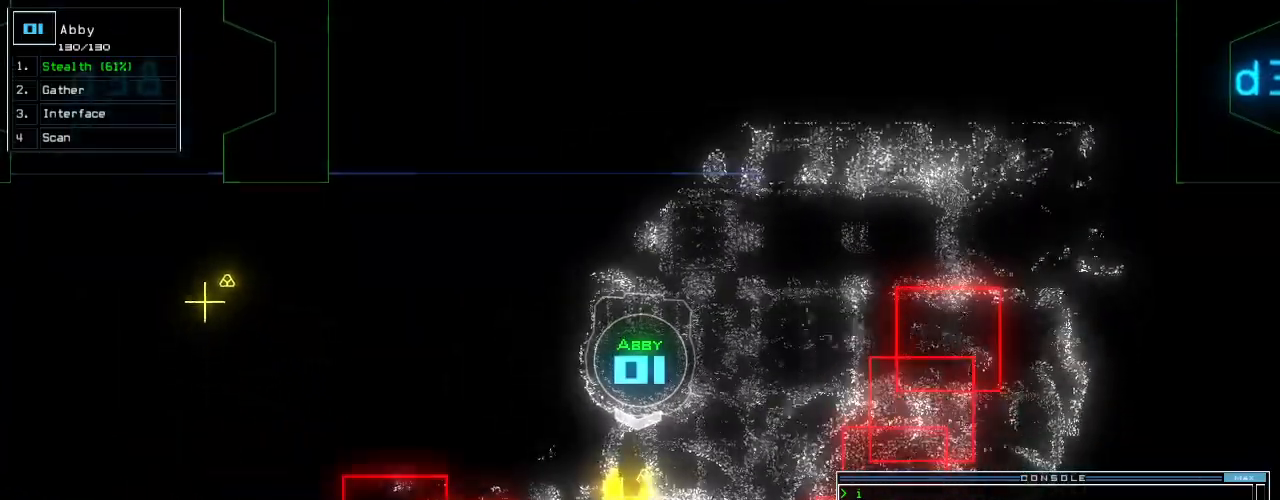
{"keys": ["up"], "events": [[40, "g", "down"], [100, "a", "down"], [120, "g", "up"], [180, "a", "up"], [280, "up", "down"]]}